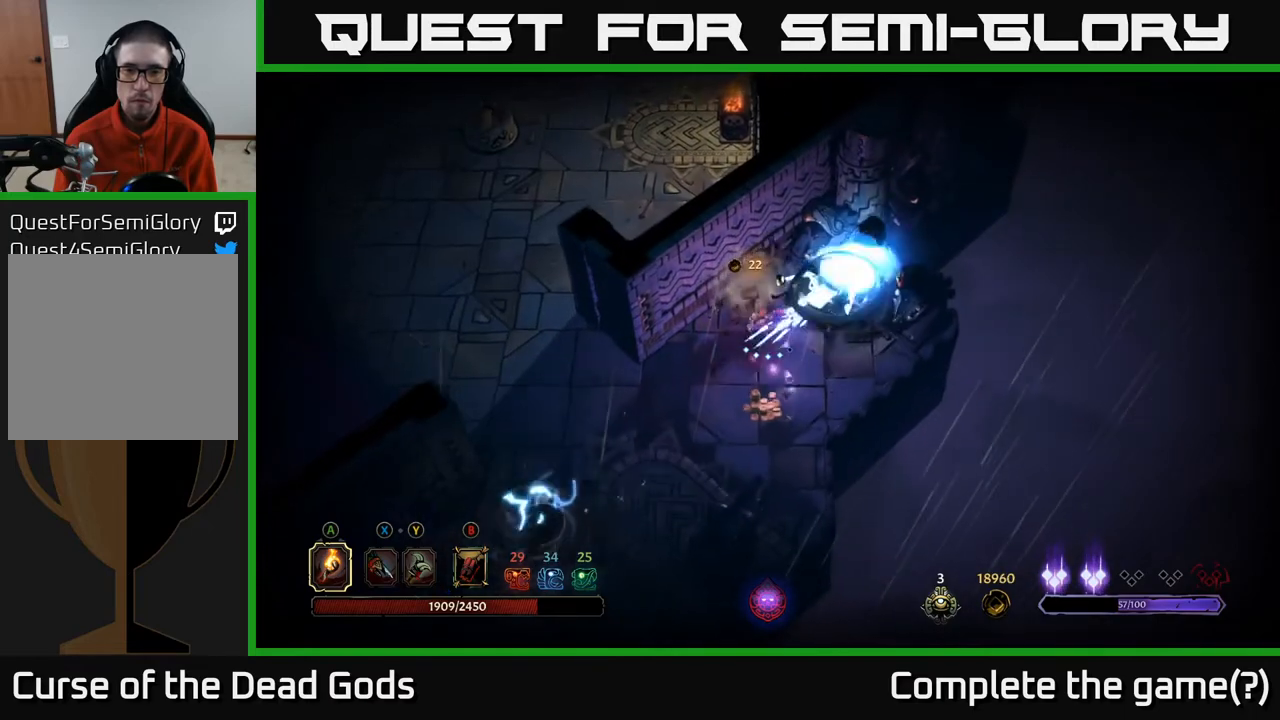
Gameplay with a controller (Xbox layout); each line is a JSON object with the inputs held at the frame after it. "events" lists button and stick changes between this image and that frame as [ms after this image, input, new state], when the widget could be followed in between.
{"buttons": [], "left_stick": "left", "right_stick": "center", "events": [[50, "left_stick", "left"], [150, "R2", "down"], [333, "R2", "up"]]}
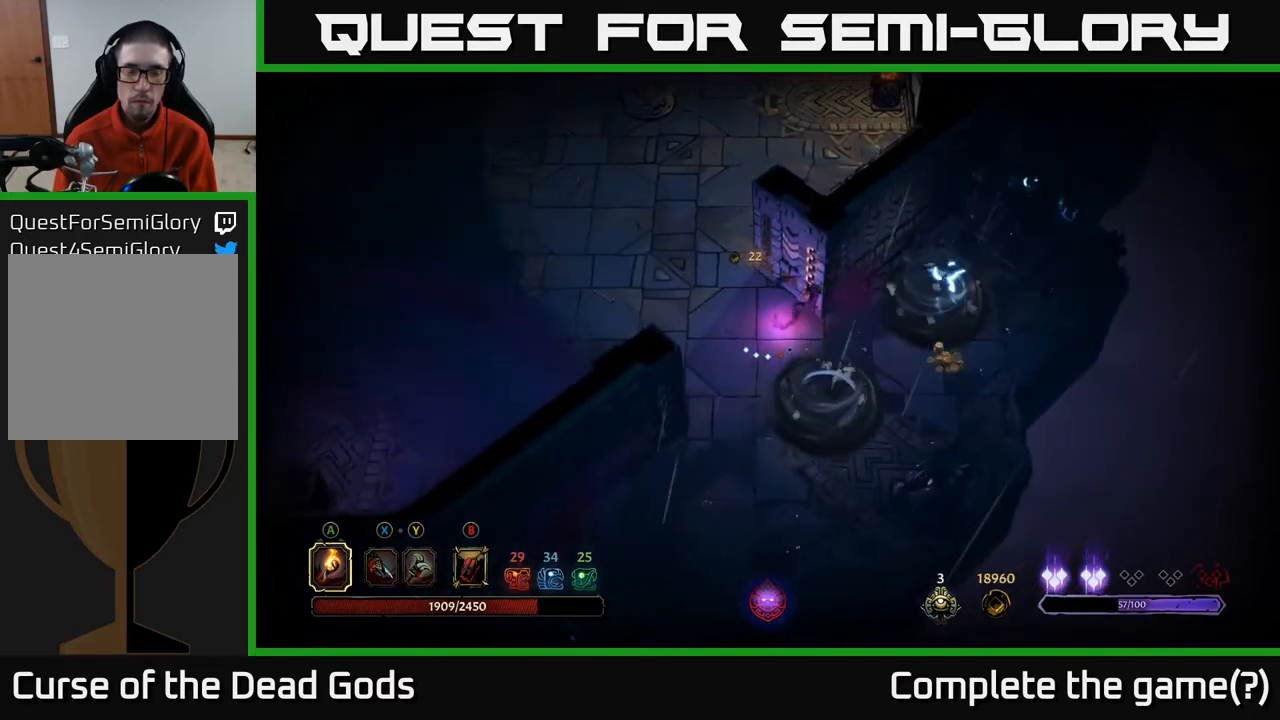
{"buttons": [], "left_stick": "up-left", "right_stick": "center", "events": [[317, "left_stick", "up-left"]]}
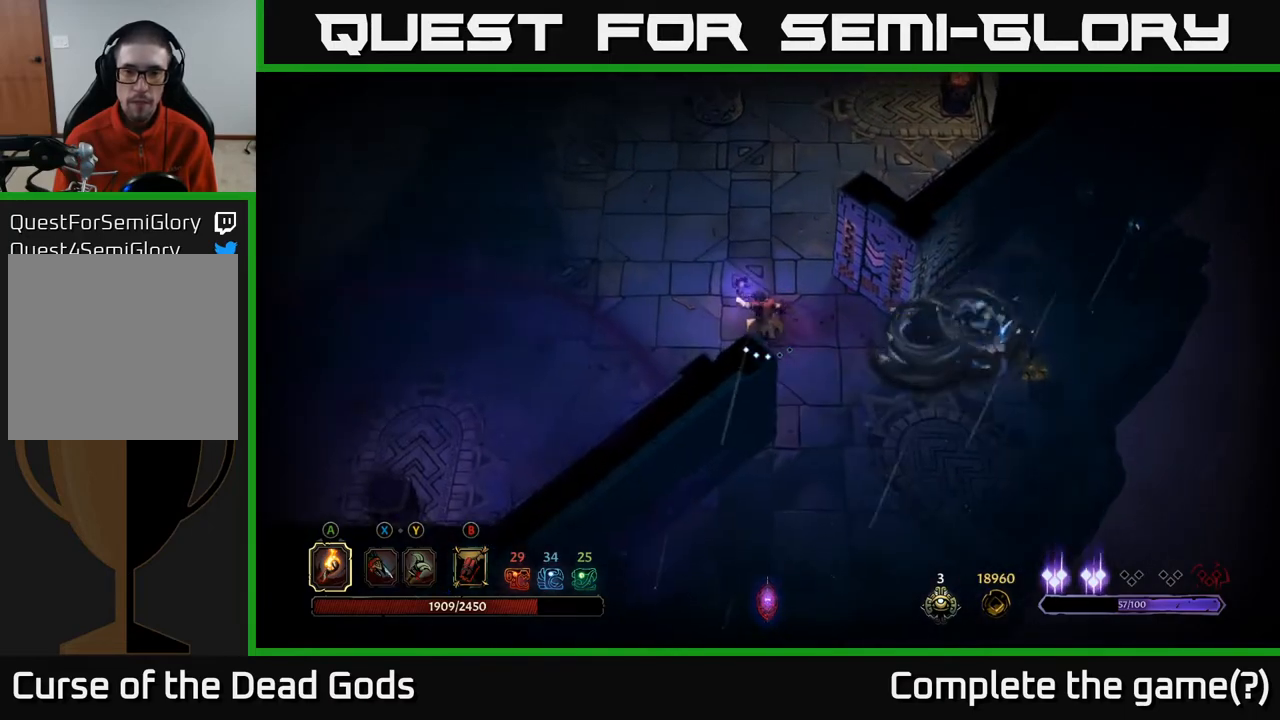
{"buttons": [], "left_stick": "right", "right_stick": "center", "events": [[250, "left_stick", "up-right"], [350, "left_stick", "right"]]}
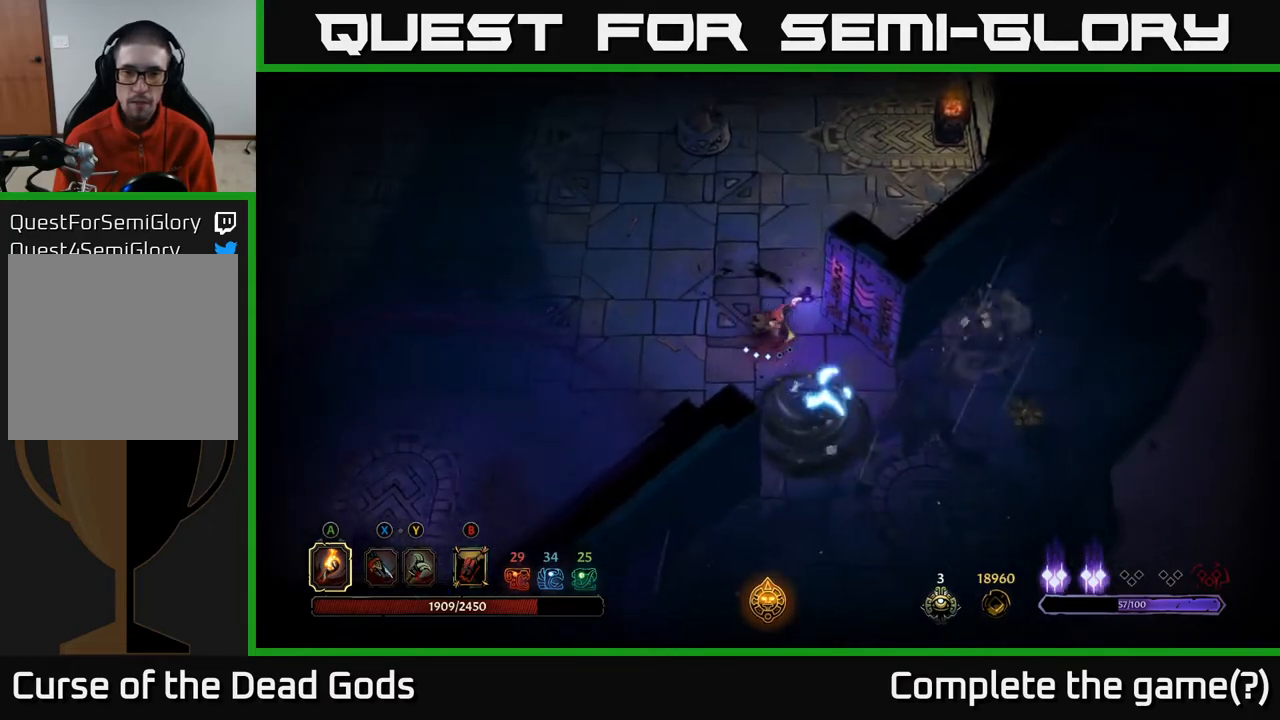
{"buttons": [], "left_stick": "down-right", "right_stick": "center", "events": [[33, "left_stick", "down-right"]]}
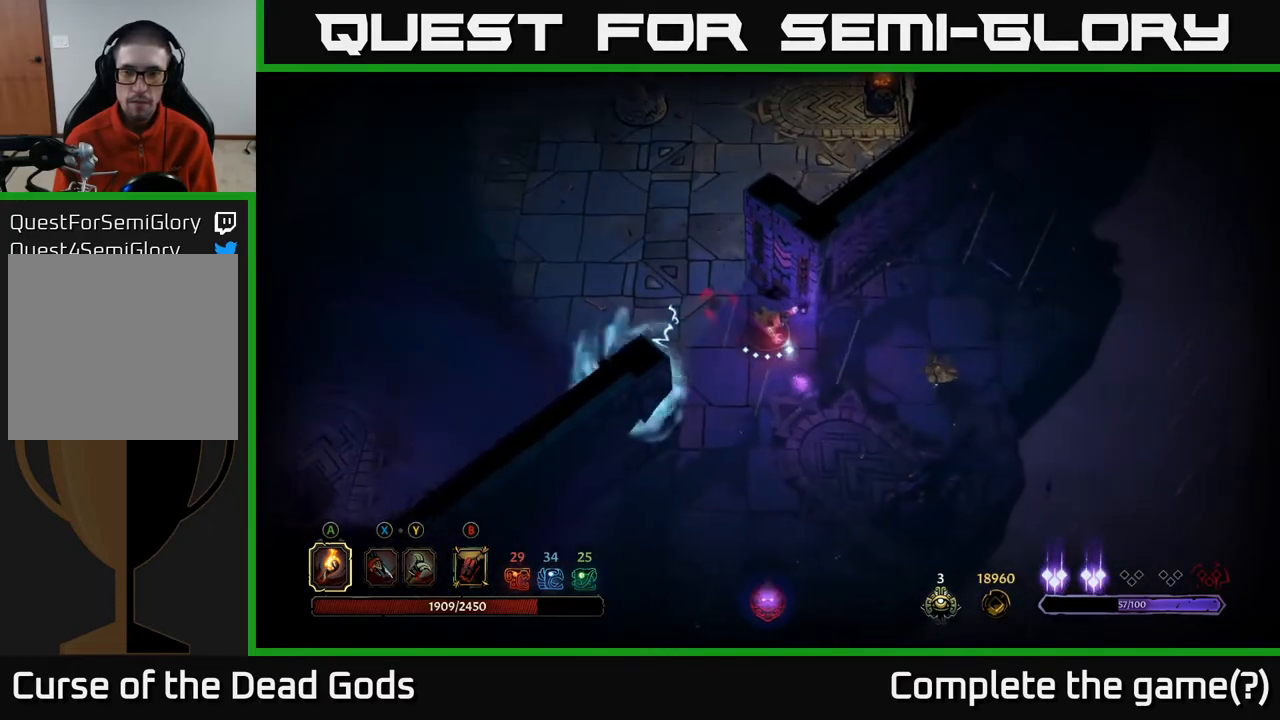
{"buttons": [], "left_stick": "right", "right_stick": "center", "events": [[117, "left_stick", "right"]]}
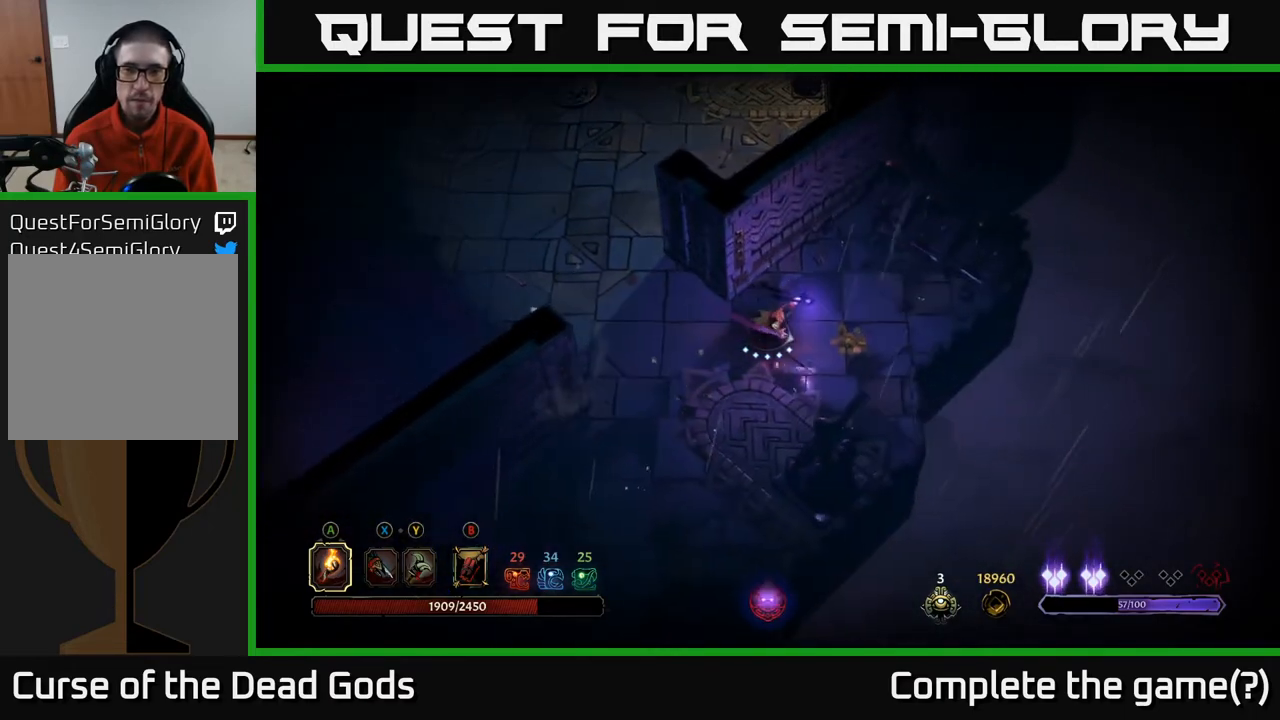
{"buttons": [], "left_stick": "left", "right_stick": "center", "events": [[250, "left_stick", "down"], [350, "left_stick", "left"]]}
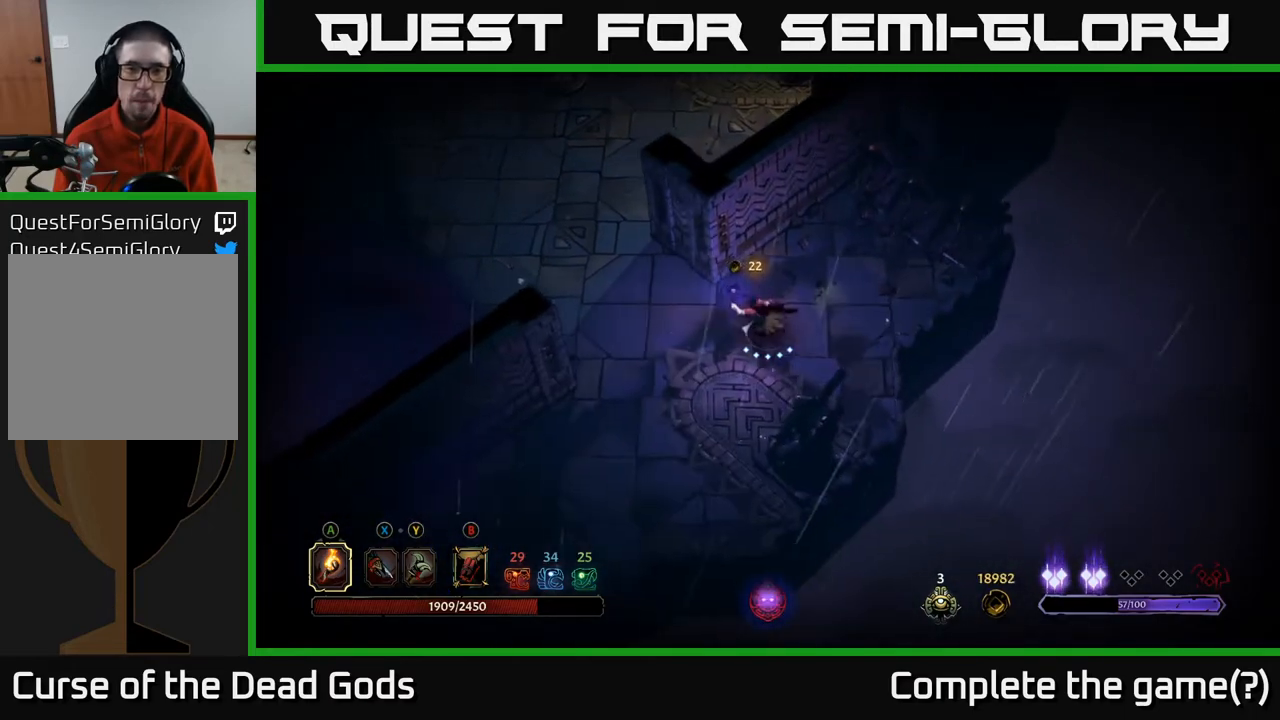
{"buttons": [], "left_stick": "up-left", "right_stick": "center", "events": [[383, "left_stick", "up-left"]]}
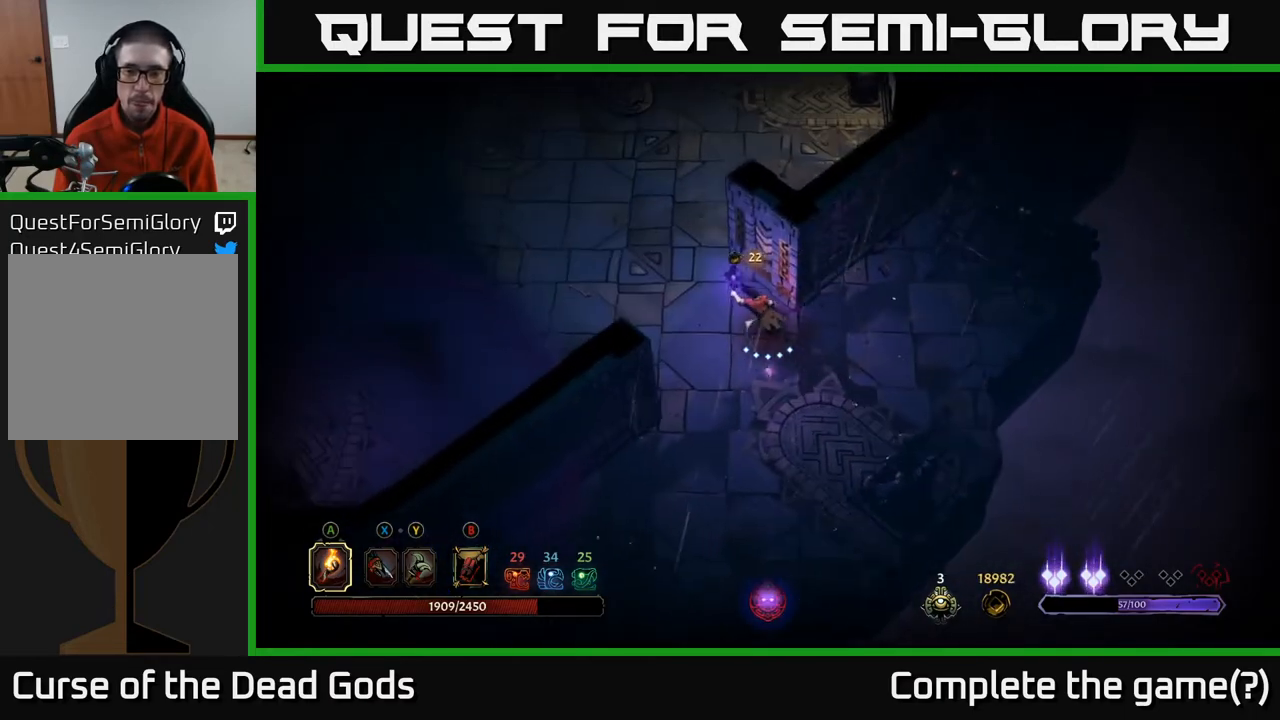
{"buttons": [], "left_stick": "up-left", "right_stick": "center", "events": [[317, "R2", "down"], [467, "R2", "up"]]}
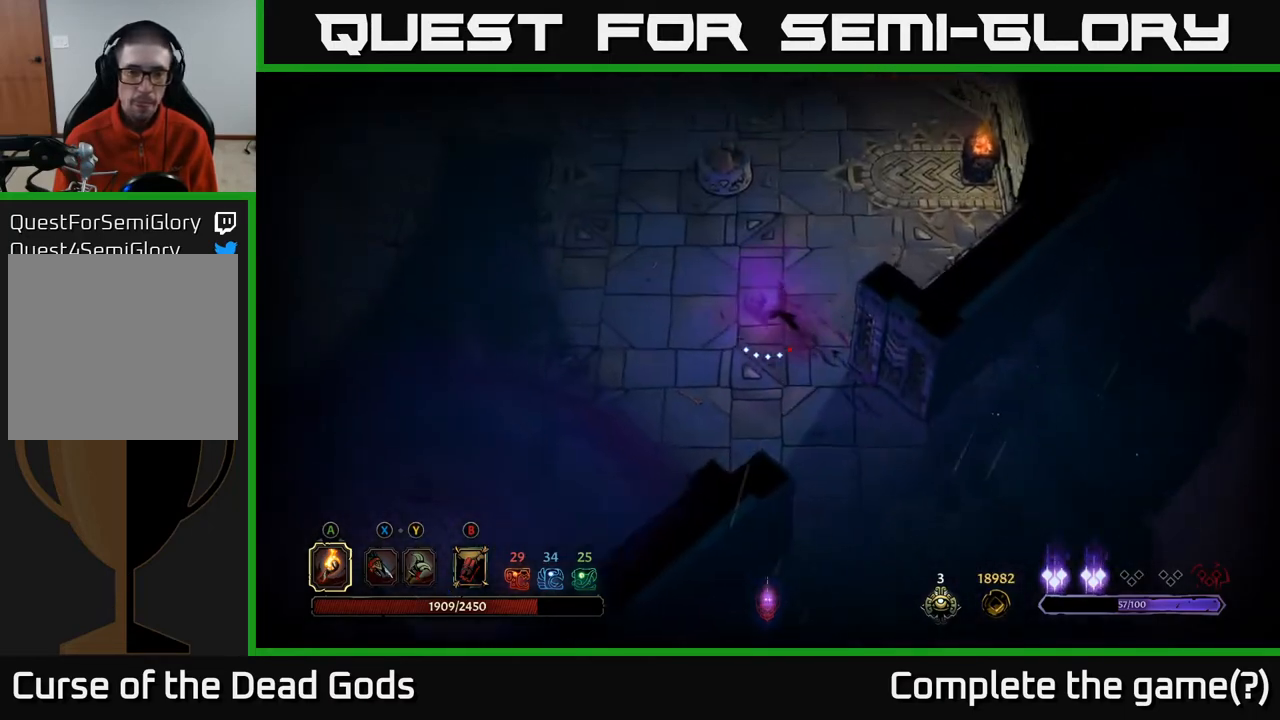
{"buttons": [], "left_stick": "up", "right_stick": "center", "events": [[33, "left_stick", "up"]]}
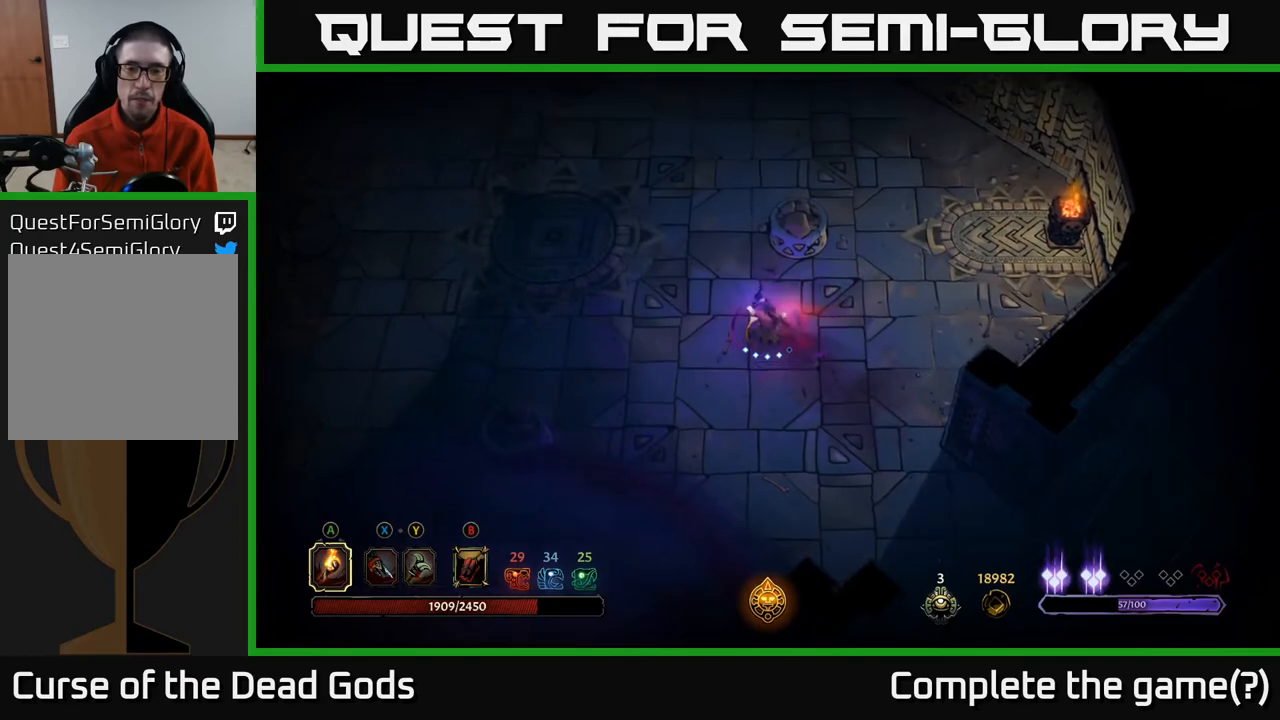
{"buttons": [], "left_stick": "up-left", "right_stick": "center", "events": [[383, "left_stick", "up-left"]]}
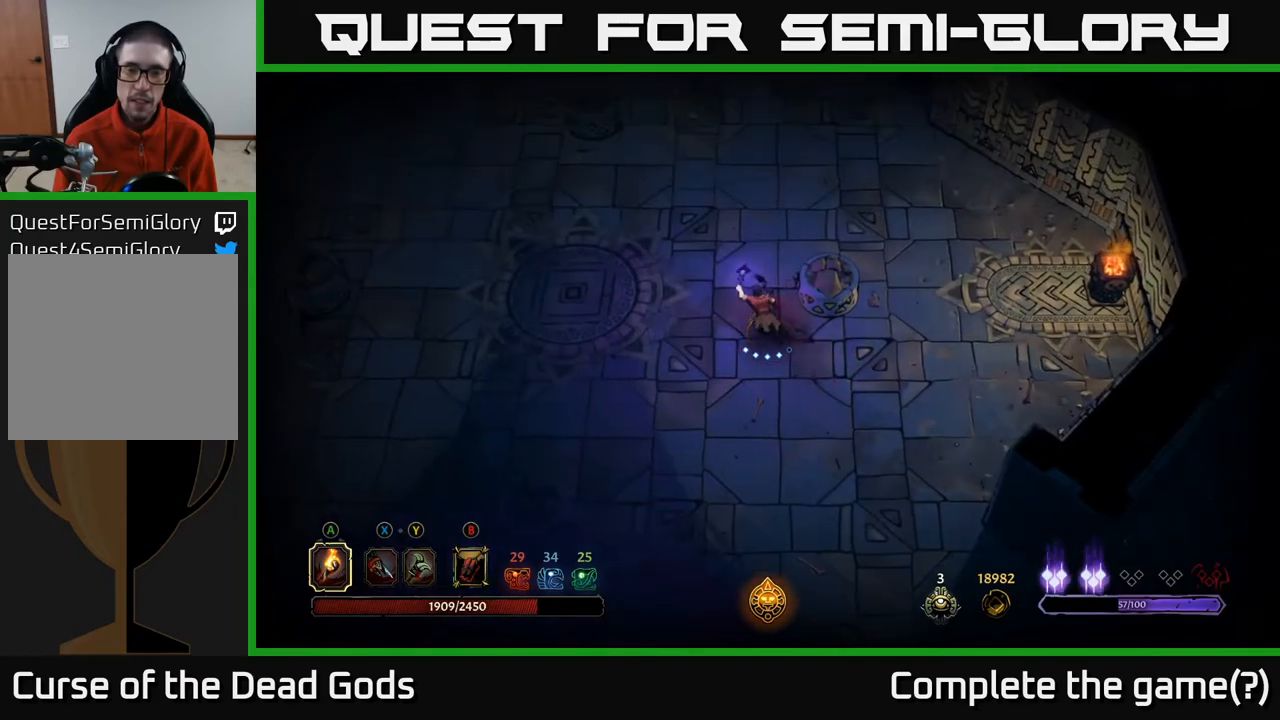
{"buttons": [], "left_stick": "up", "right_stick": "center", "events": [[117, "left_stick", "up"]]}
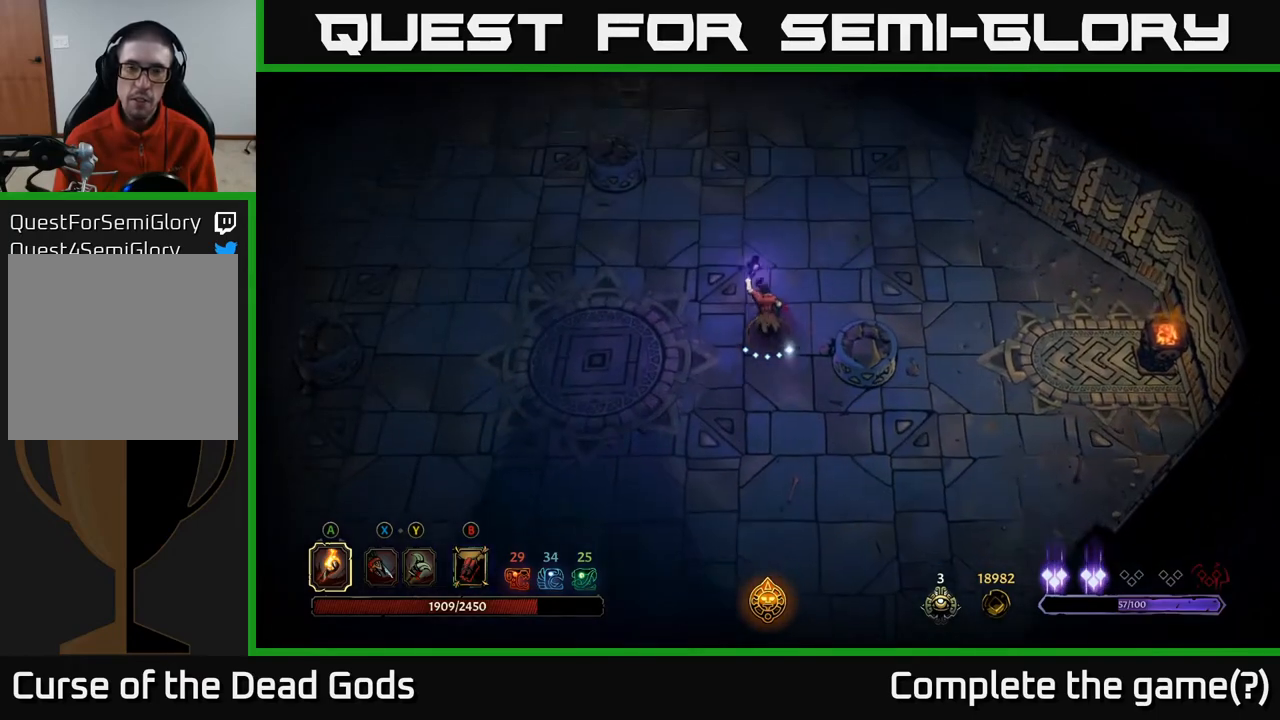
{"buttons": [], "left_stick": "up", "right_stick": "center", "events": []}
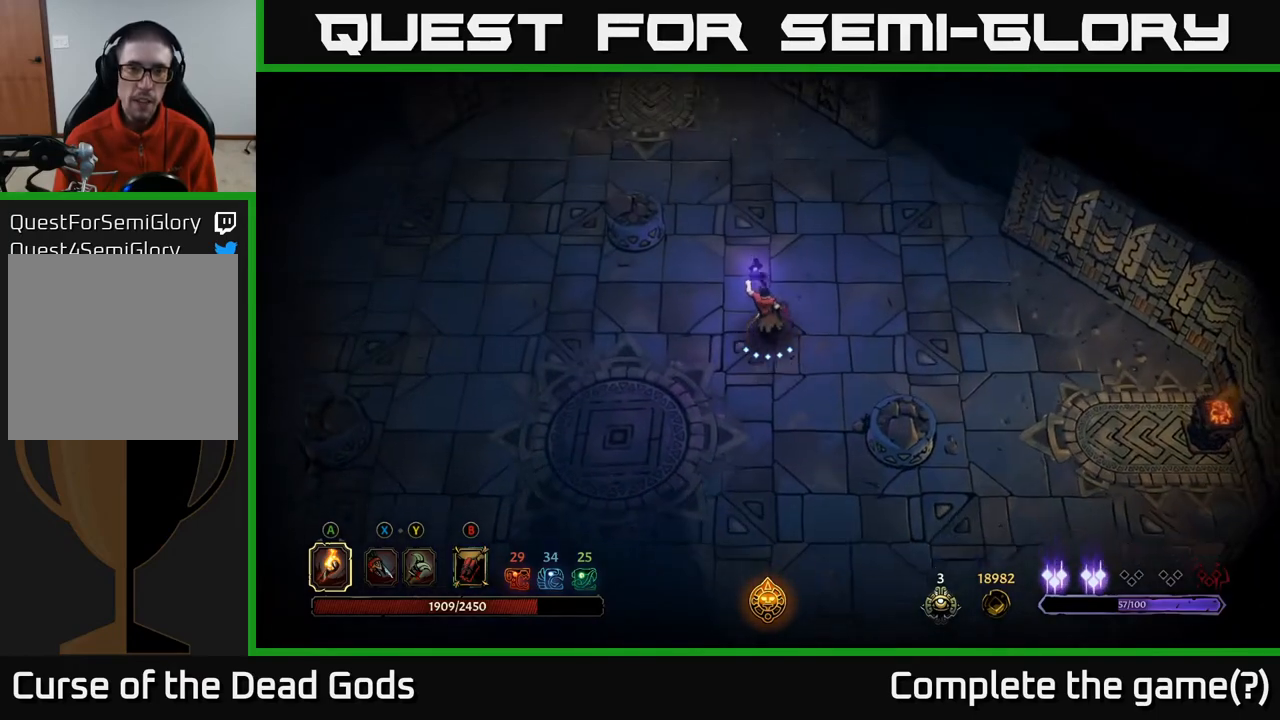
{"buttons": [], "left_stick": "up-left", "right_stick": "center", "events": [[83, "left_stick", "up-left"]]}
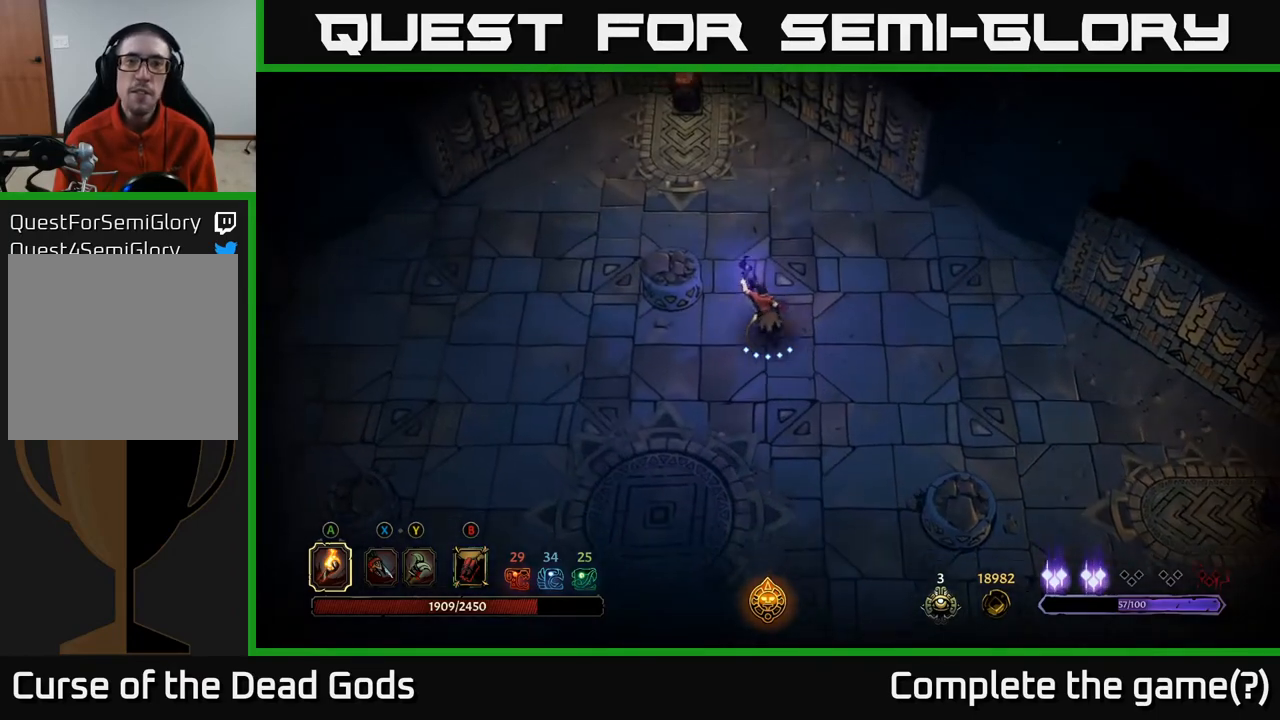
{"buttons": [], "left_stick": "left", "right_stick": "center", "events": [[267, "R2", "down"], [367, "R2", "up"], [383, "left_stick", "left"]]}
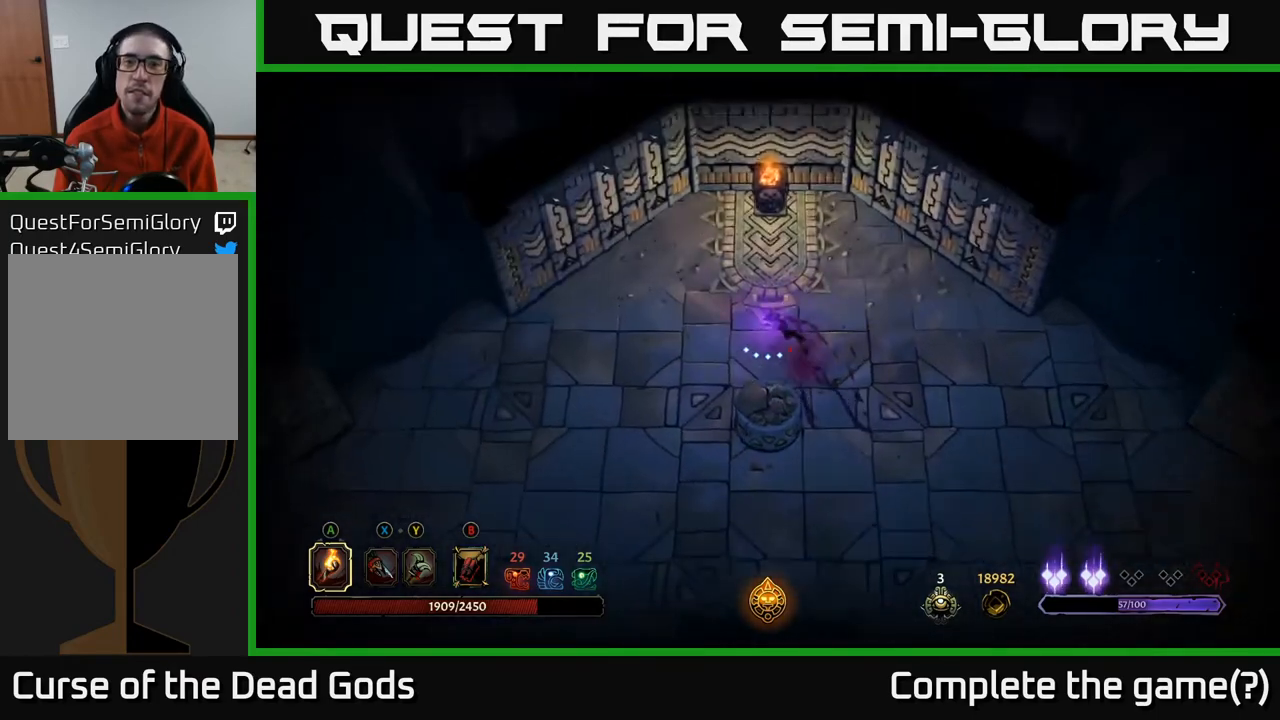
{"buttons": ["R2"], "left_stick": "left", "right_stick": "center", "events": [[100, "left_stick", "center"], [250, "left_stick", "left"], [467, "R2", "down"]]}
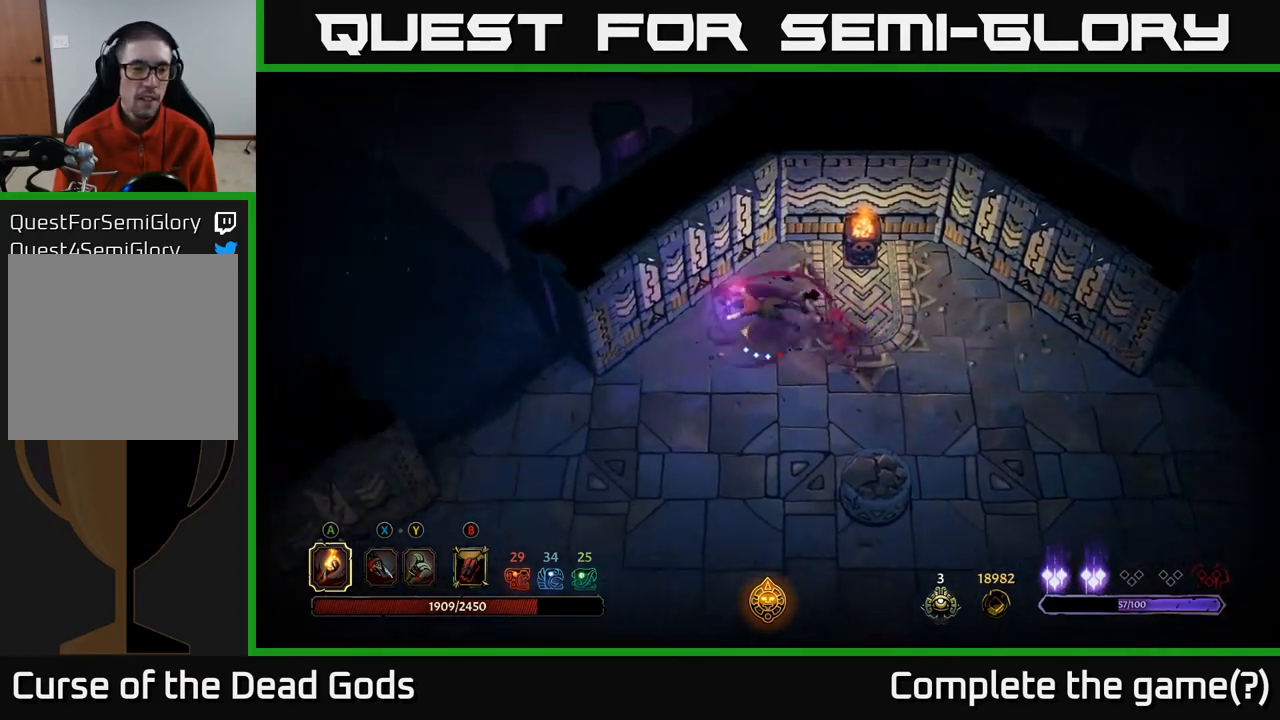
{"buttons": [], "left_stick": "left", "right_stick": "center", "events": [[83, "R2", "up"], [200, "left_stick", "down-left"], [467, "left_stick", "left"]]}
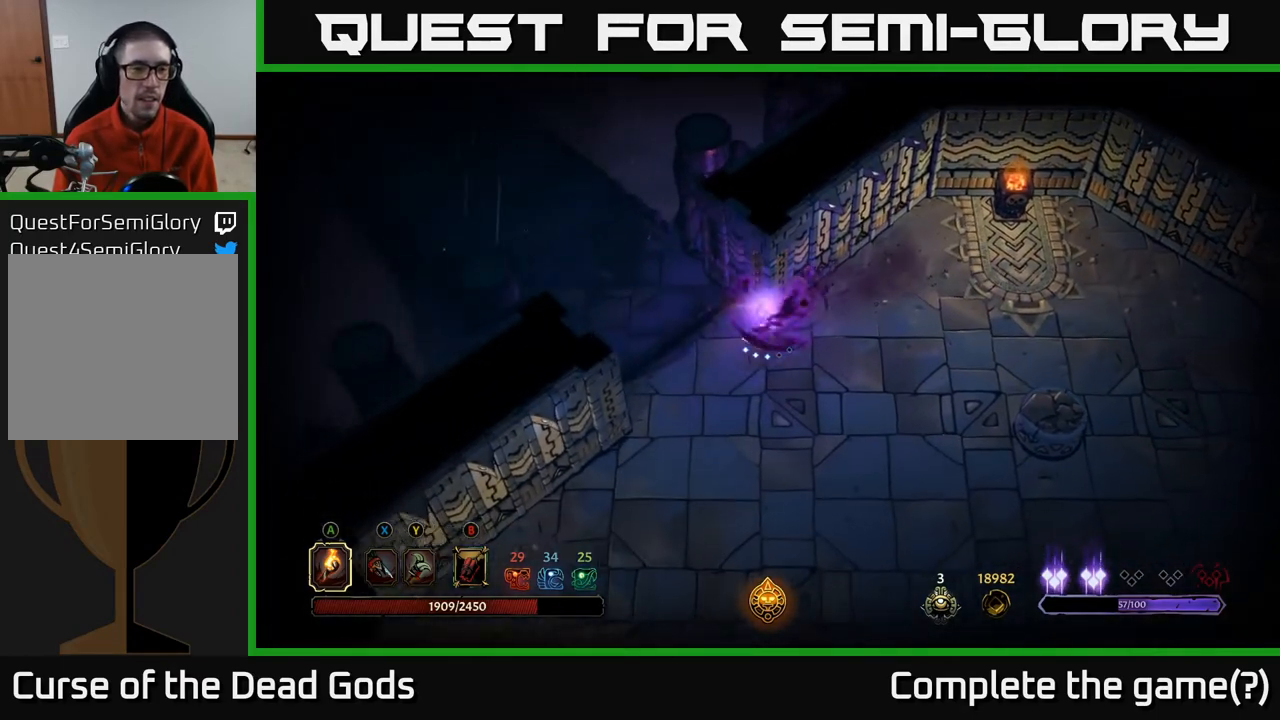
{"buttons": [], "left_stick": "up-left", "right_stick": "center", "events": [[217, "left_stick", "up-left"]]}
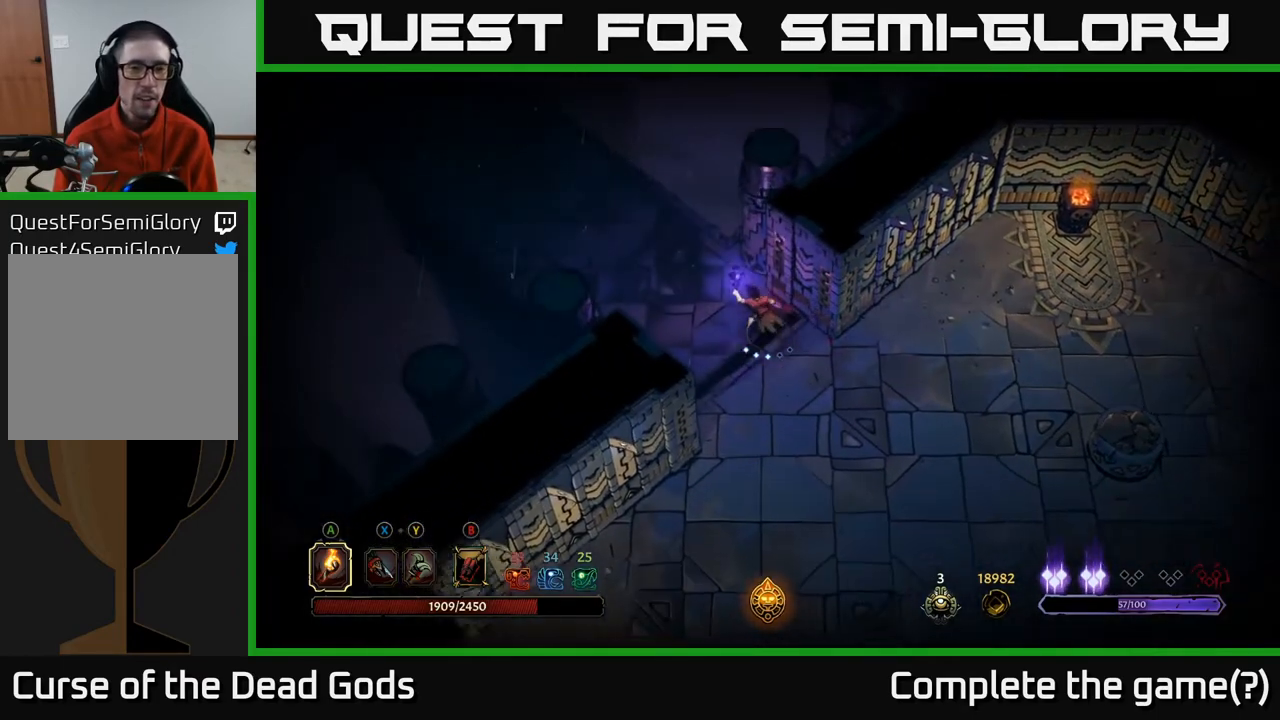
{"buttons": [], "left_stick": "up-left", "right_stick": "center", "events": [[167, "R2", "down"], [333, "R2", "up"]]}
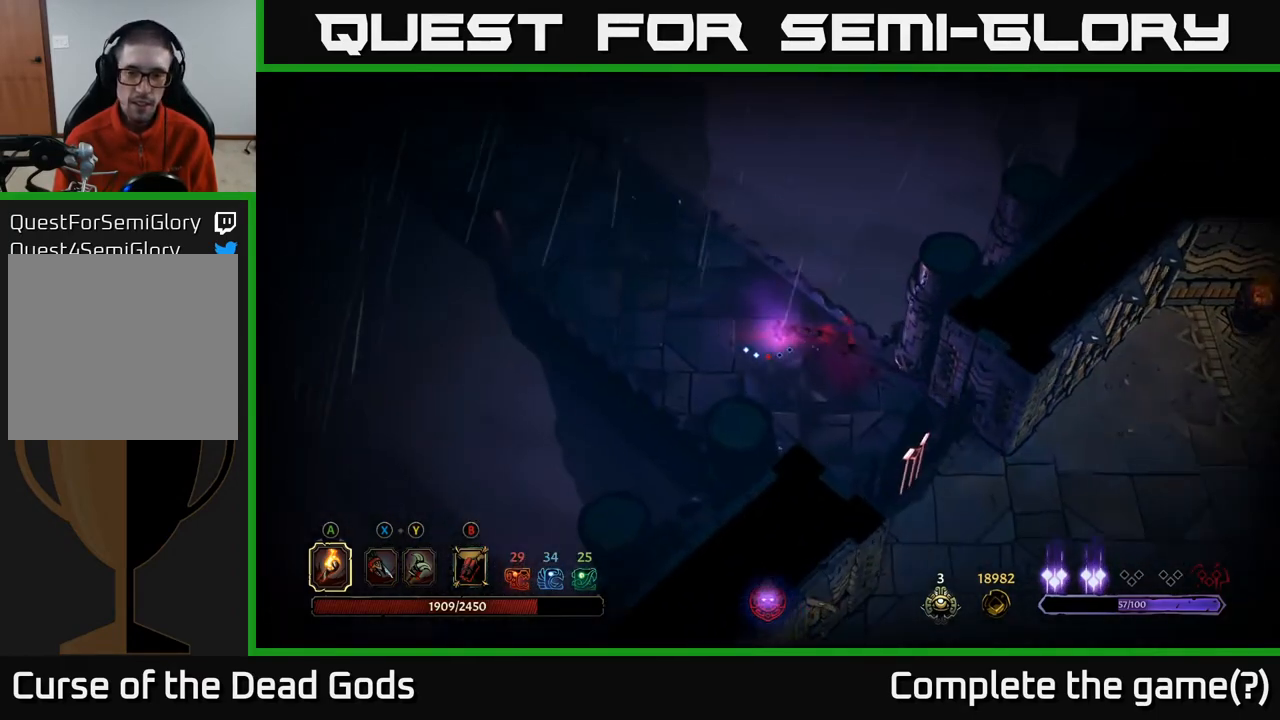
{"buttons": [], "left_stick": "up-left", "right_stick": "center", "events": []}
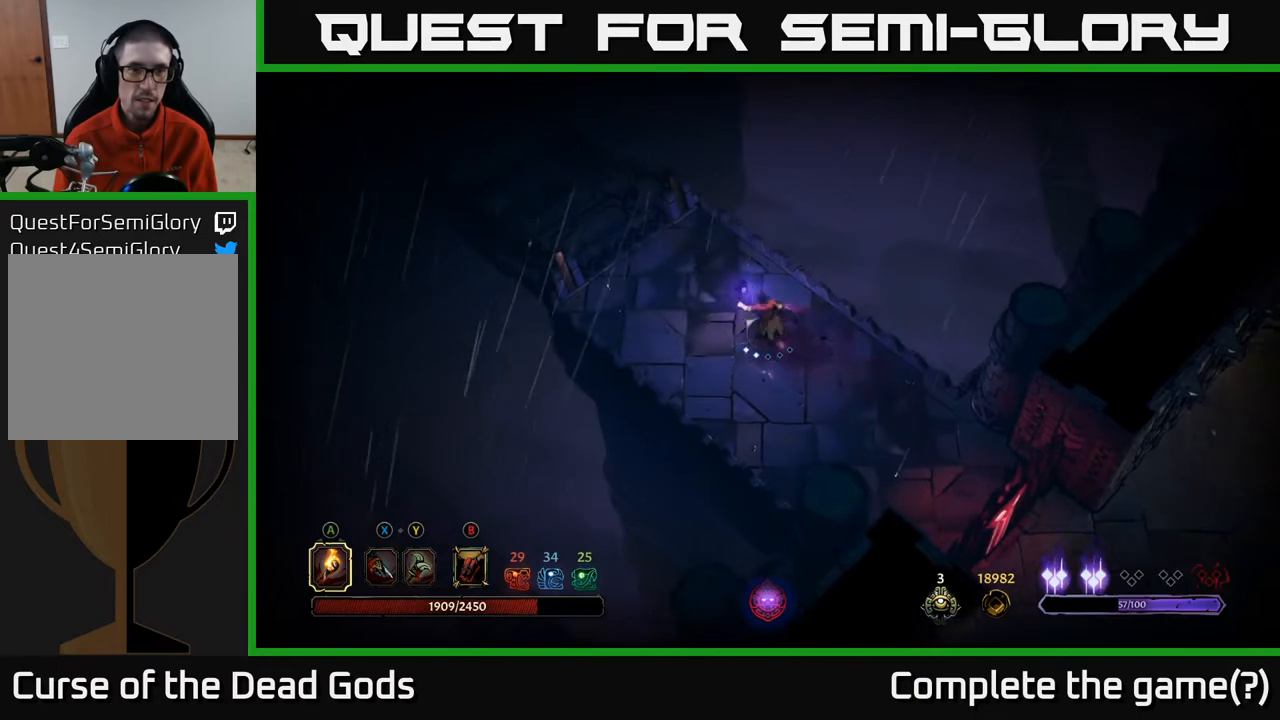
{"buttons": [], "left_stick": "up-left", "right_stick": "center", "events": []}
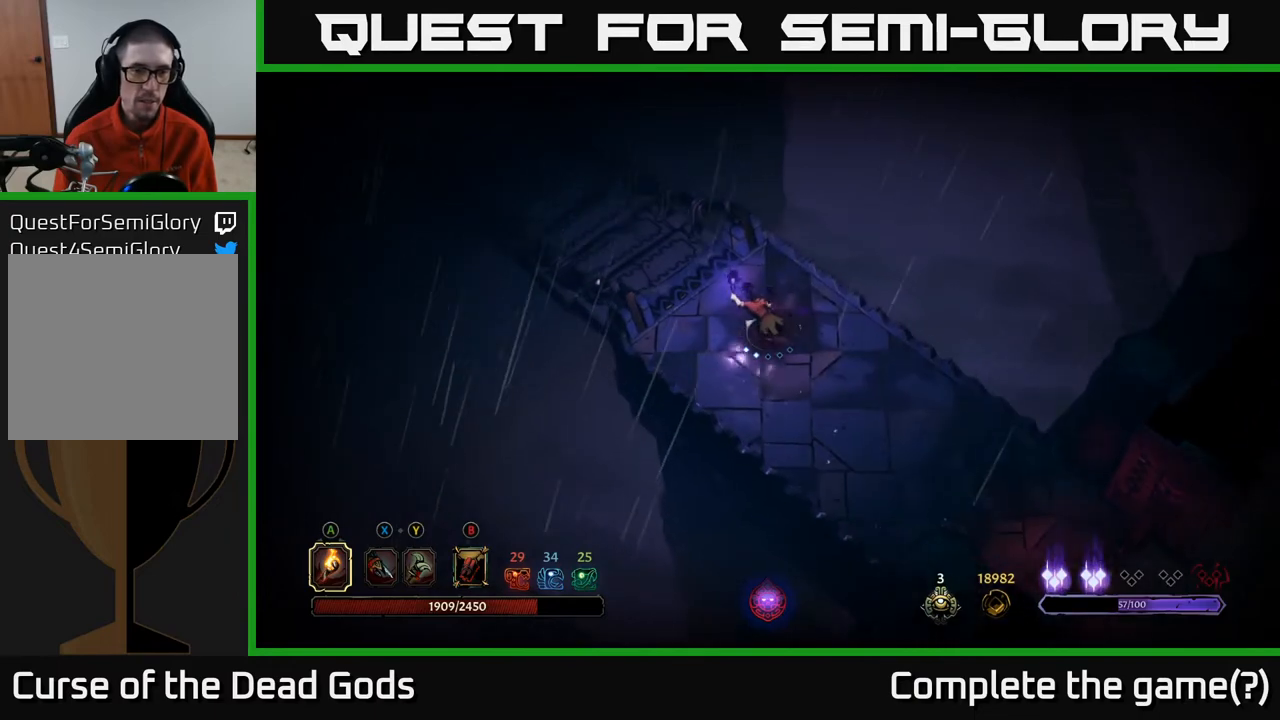
{"buttons": ["R1"], "left_stick": "up-left", "right_stick": "center", "events": [[500, "R1", "down"]]}
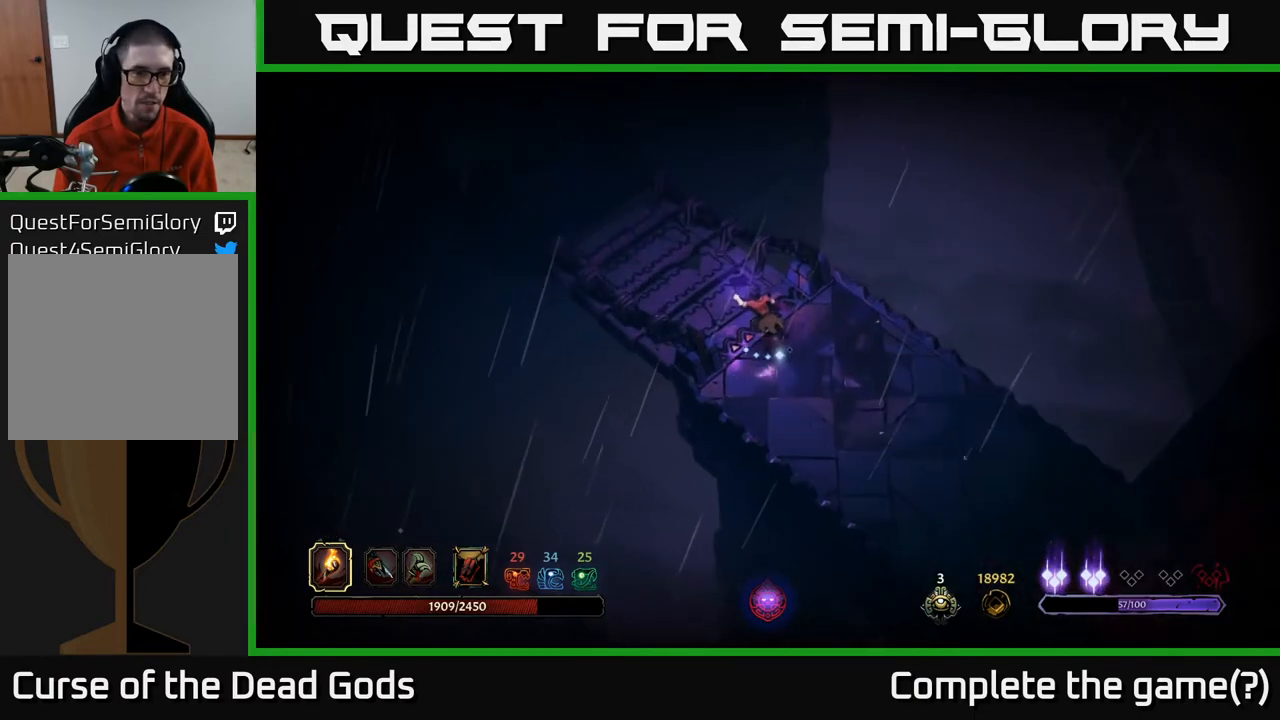
{"buttons": [], "left_stick": "center", "right_stick": "center", "events": [[83, "R1", "up"], [250, "left_stick", "center"]]}
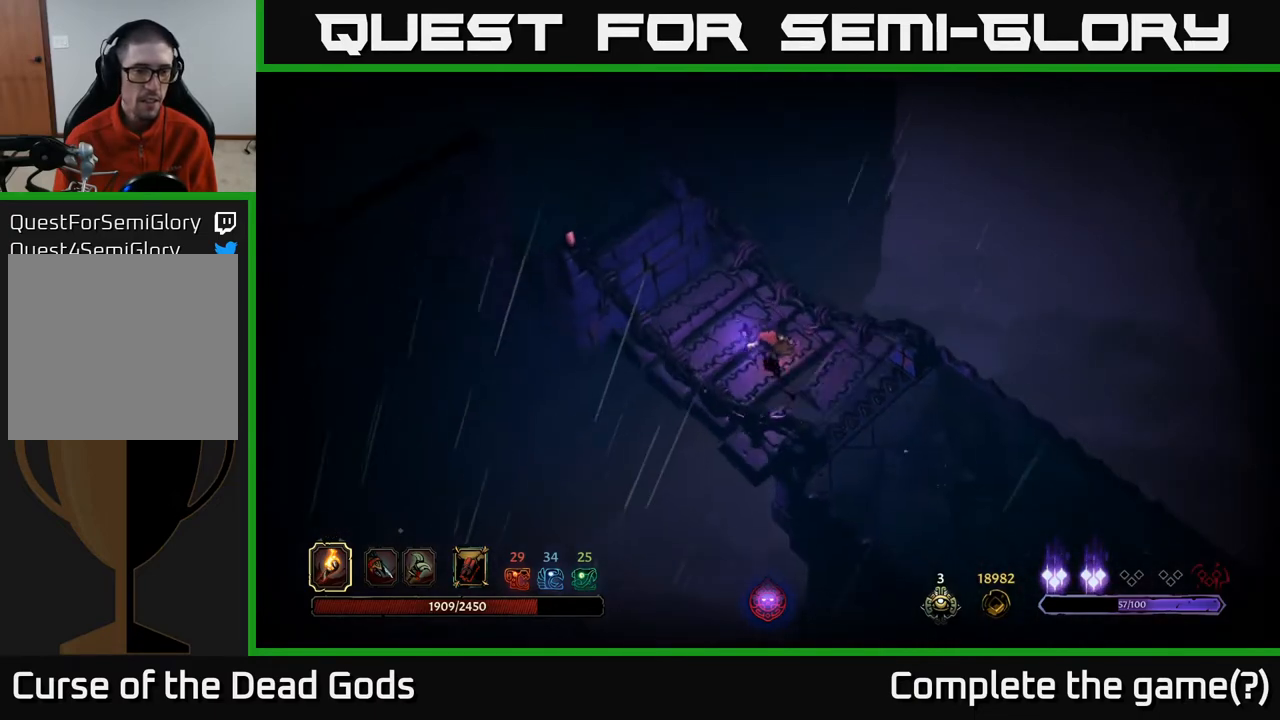
{"buttons": [], "left_stick": "center", "right_stick": "center", "events": []}
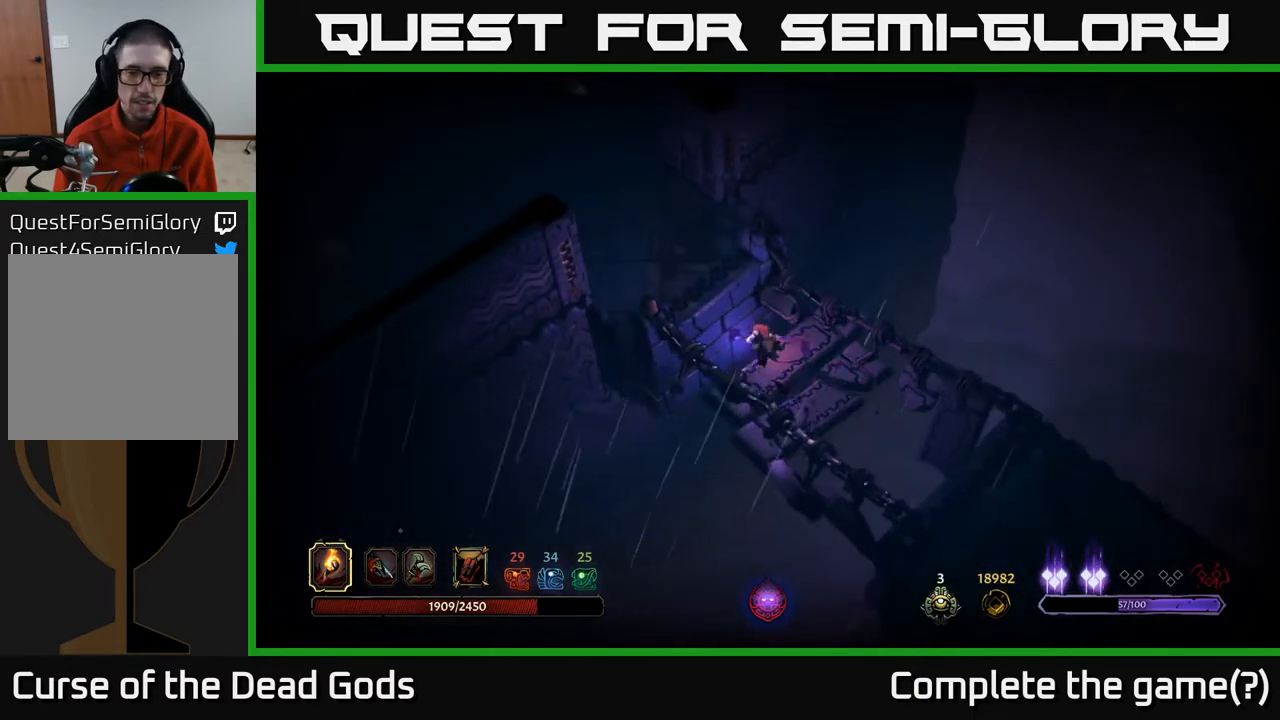
{"buttons": [], "left_stick": "up-left", "right_stick": "center", "events": [[467, "left_stick", "up-left"]]}
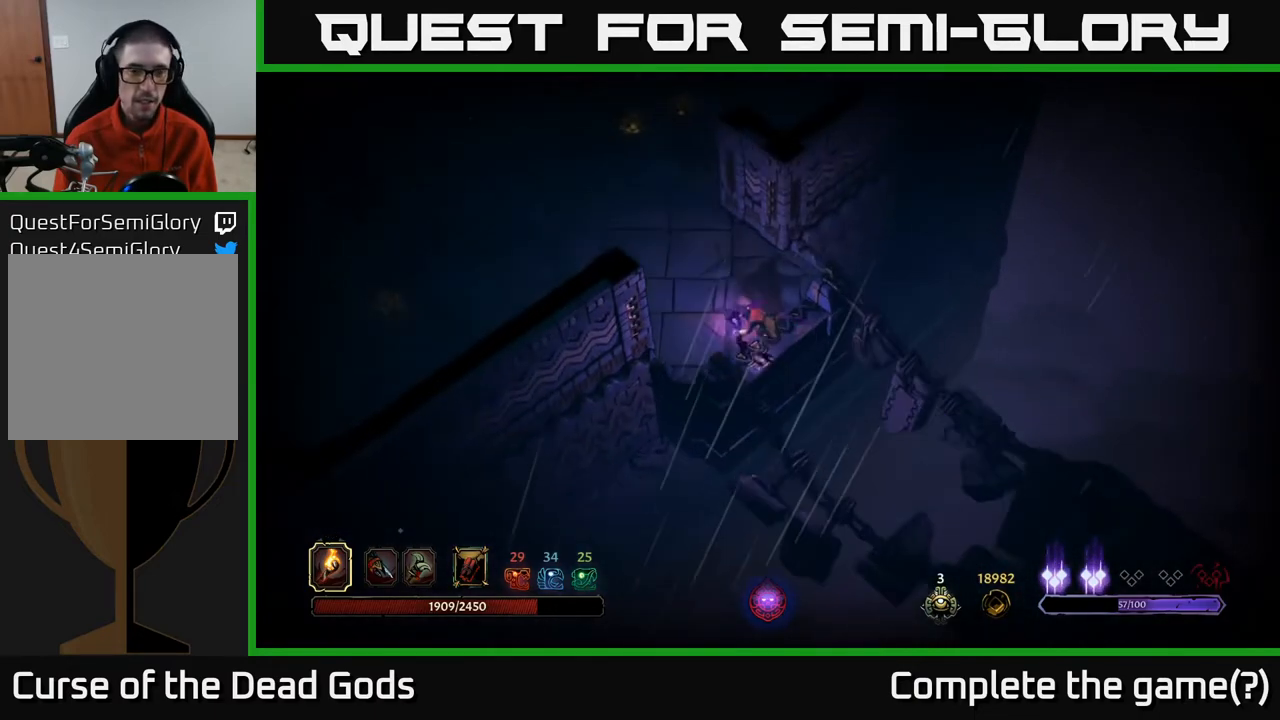
{"buttons": [], "left_stick": "up-left", "right_stick": "center", "events": []}
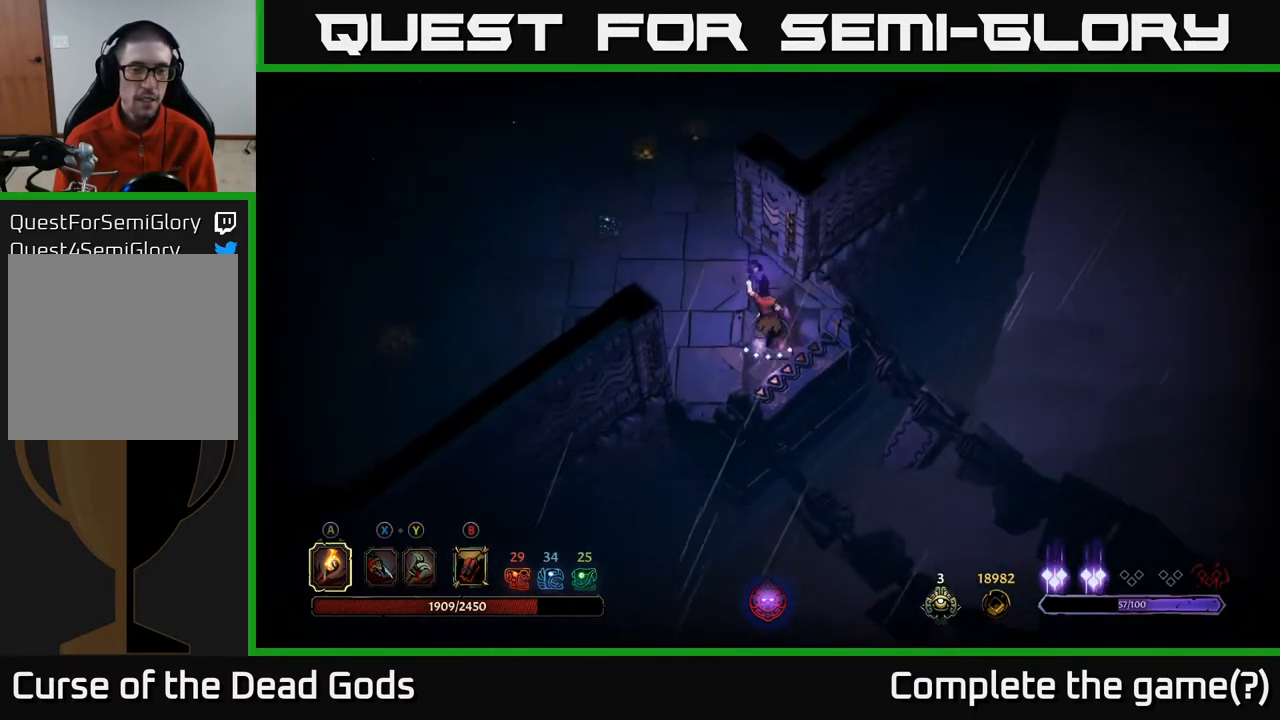
{"buttons": [], "left_stick": "up-left", "right_stick": "center", "events": []}
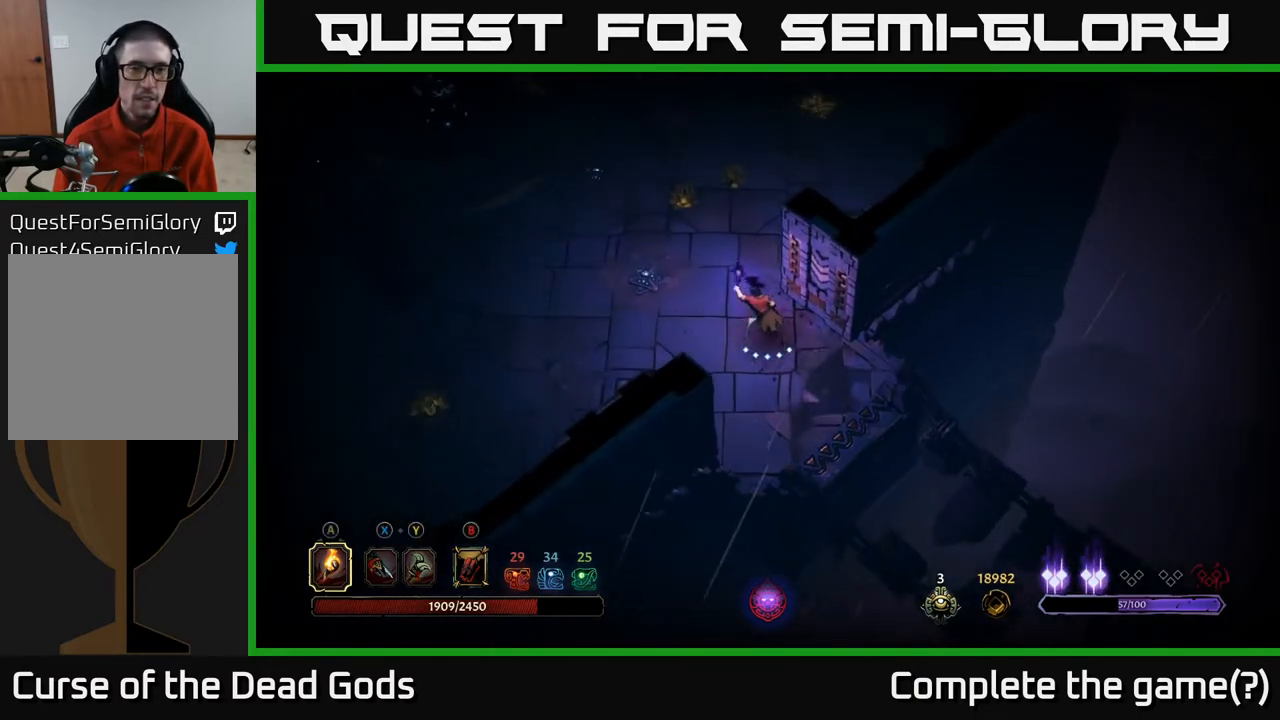
{"buttons": [], "left_stick": "up", "right_stick": "center", "events": [[217, "left_stick", "up"]]}
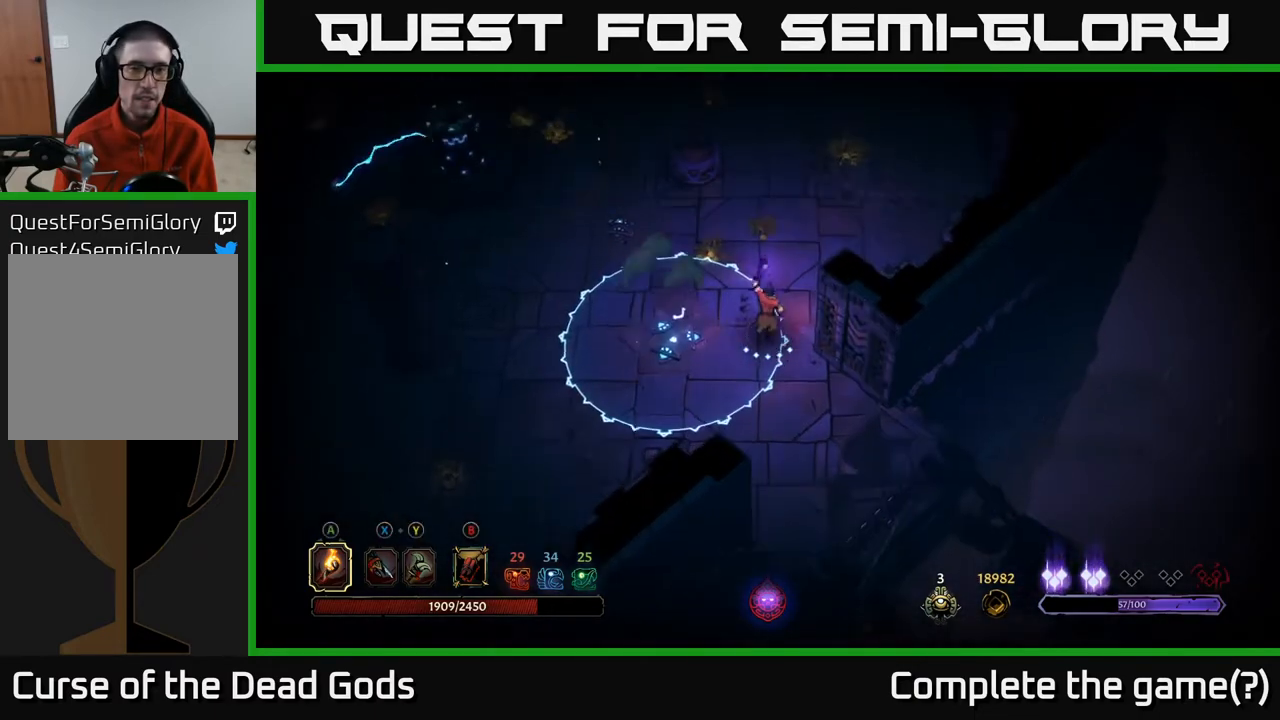
{"buttons": [], "left_stick": "up", "right_stick": "center", "events": []}
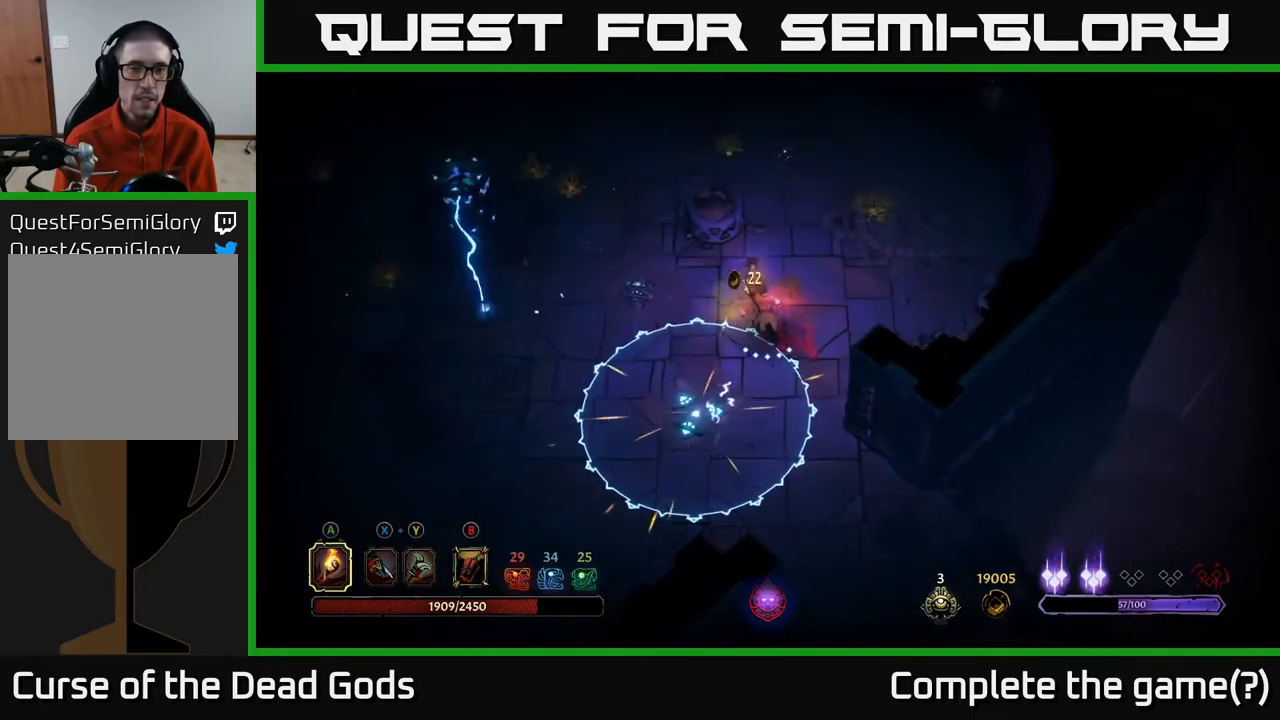
{"buttons": [], "left_stick": "up-right", "right_stick": "center", "events": [[150, "left_stick", "up-right"]]}
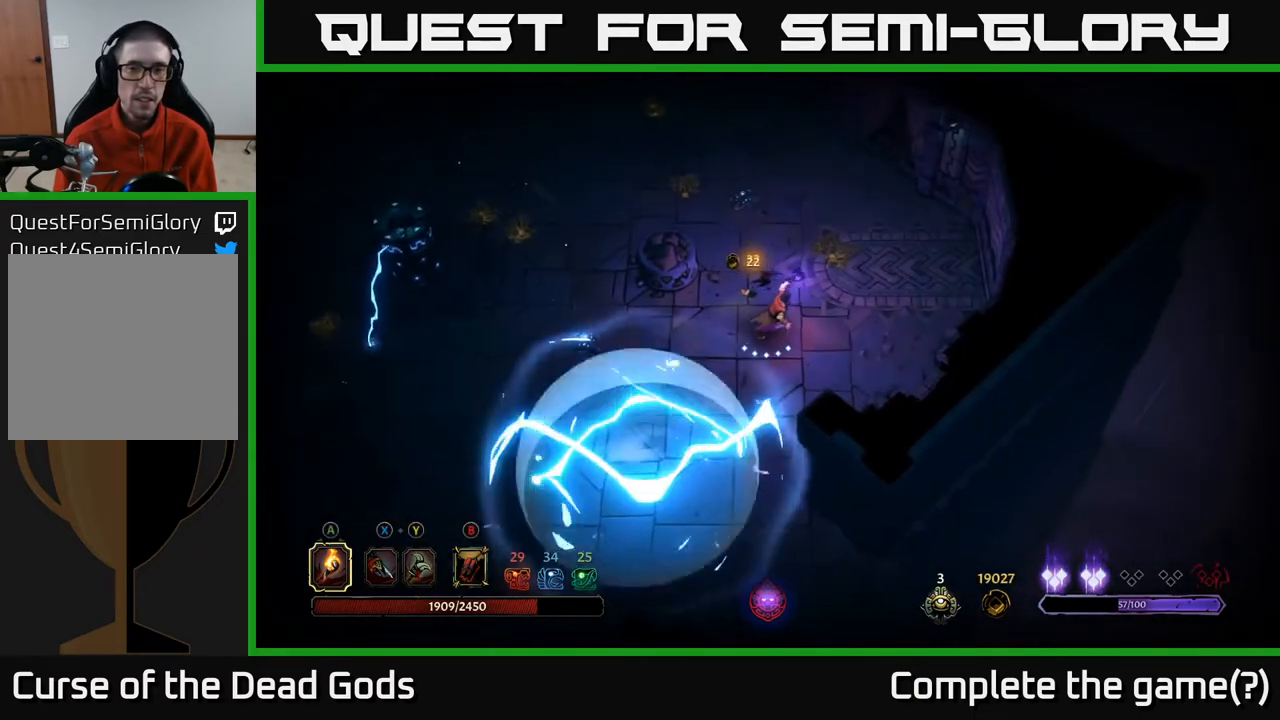
{"buttons": [], "left_stick": "down-right", "right_stick": "center", "events": [[500, "left_stick", "down-right"]]}
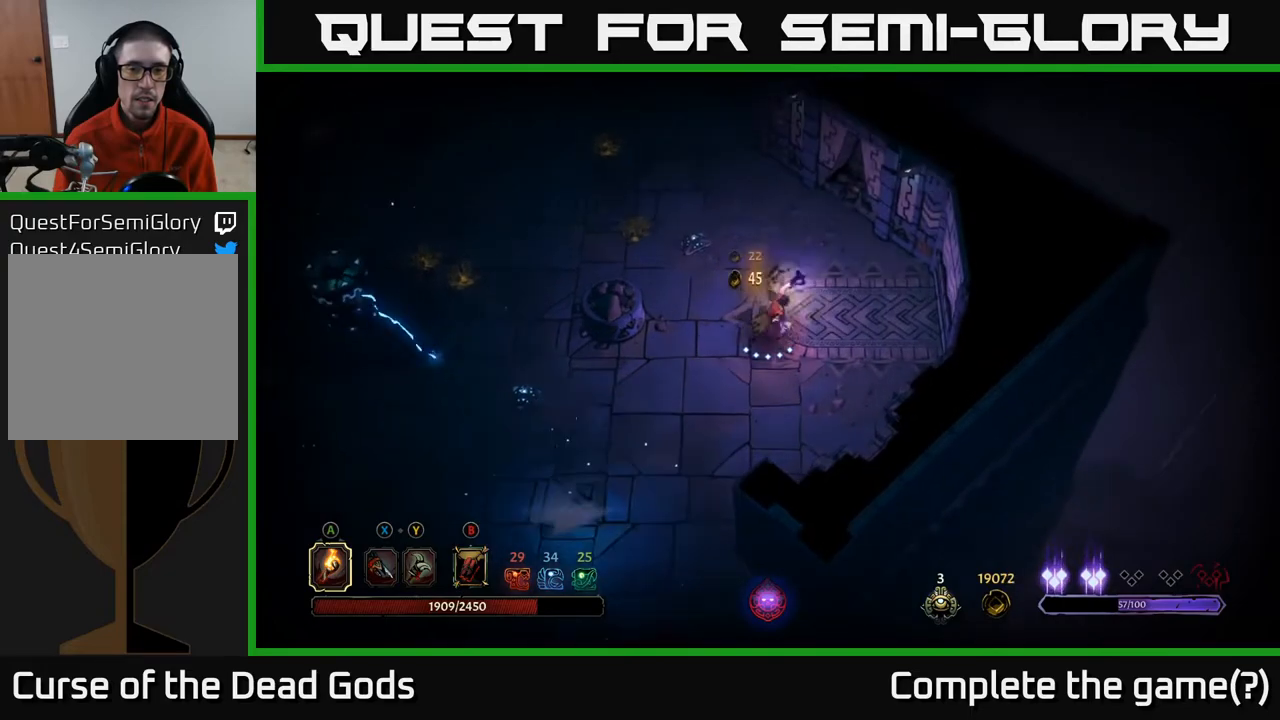
{"buttons": [], "left_stick": "down-left", "right_stick": "center", "events": [[17, "left_stick", "down"], [183, "left_stick", "down-left"]]}